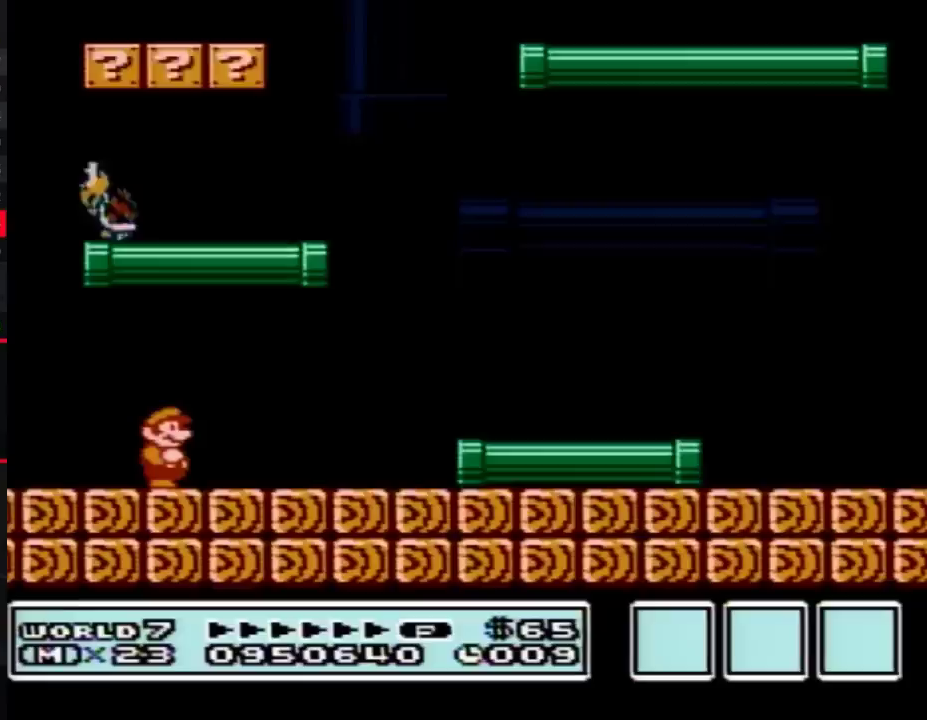
Gameplay with a controller (Nintendo layout); each line is a JSON object with the inputs held at the frame after it. "events" lists button and stick changes between this image and that frame as [ms after this image, input, new state], when the widget could be followed in between. Not read: L3 R3.
{"buttons": ["DPAD_DOWN"], "events": []}
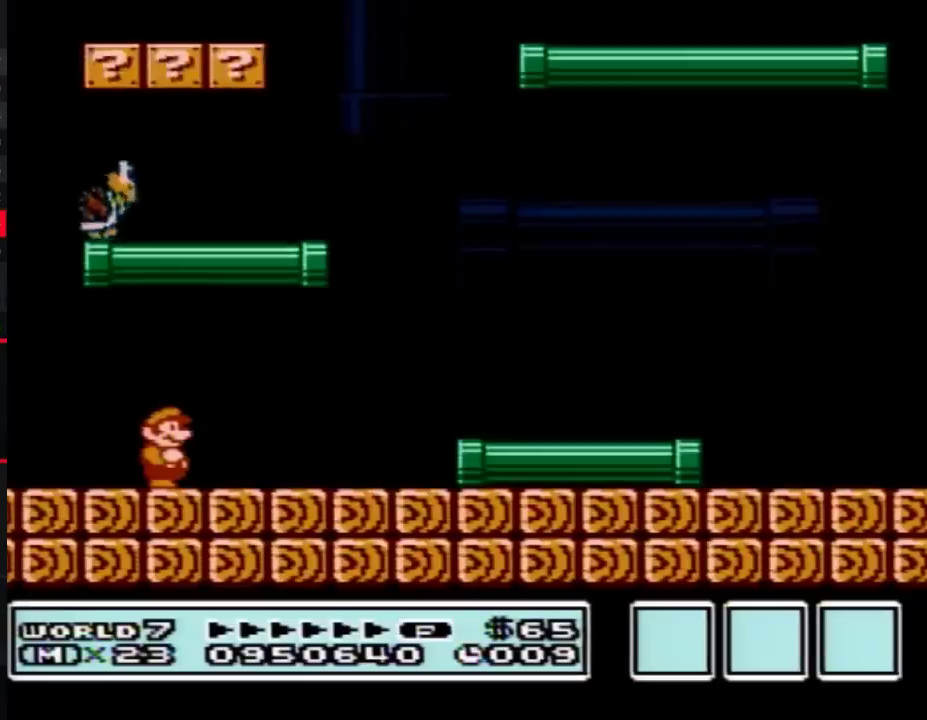
{"buttons": ["DPAD_DOWN"], "events": []}
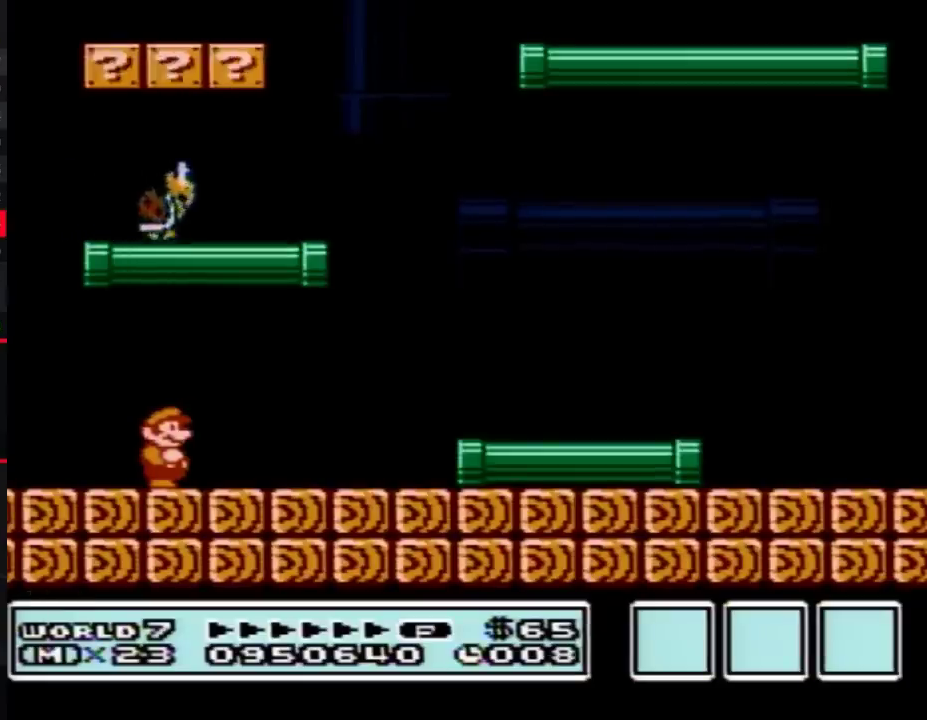
{"buttons": ["DPAD_DOWN"], "events": []}
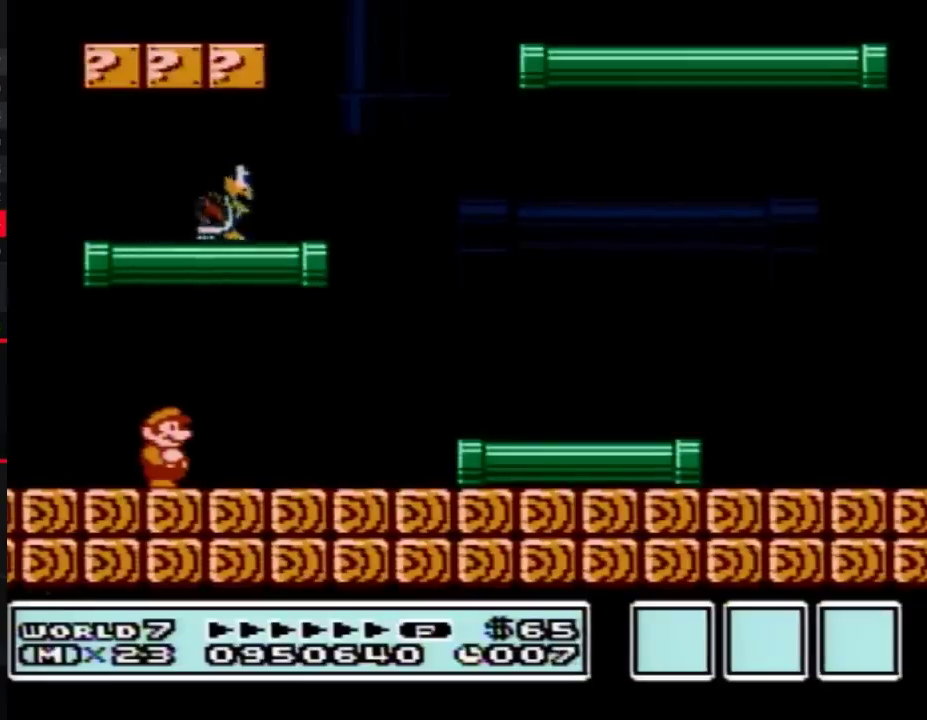
{"buttons": ["DPAD_DOWN"], "events": []}
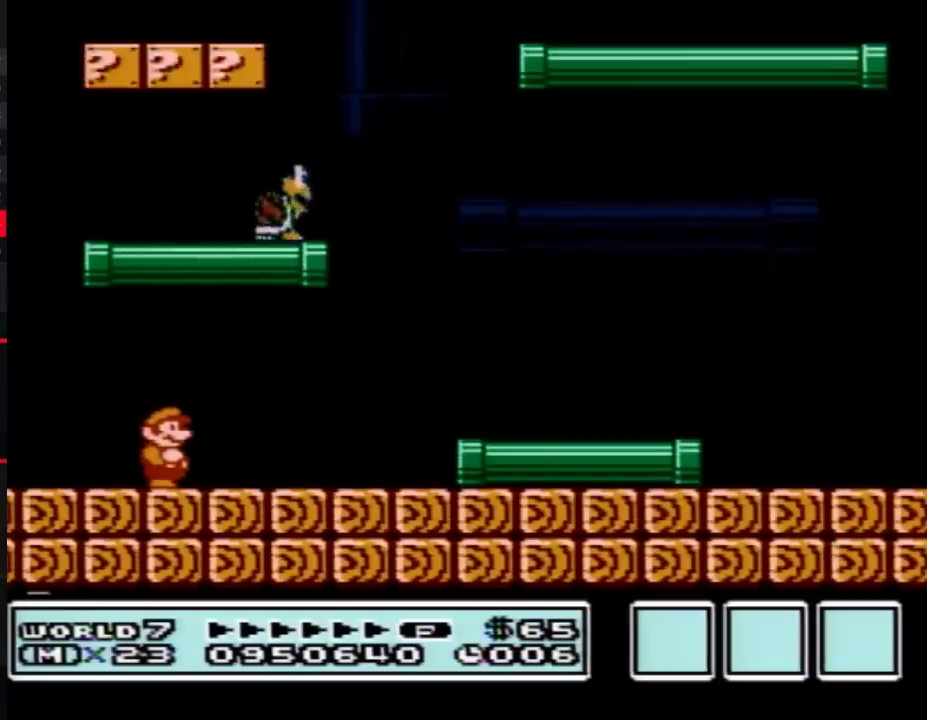
{"buttons": ["DPAD_DOWN"], "events": []}
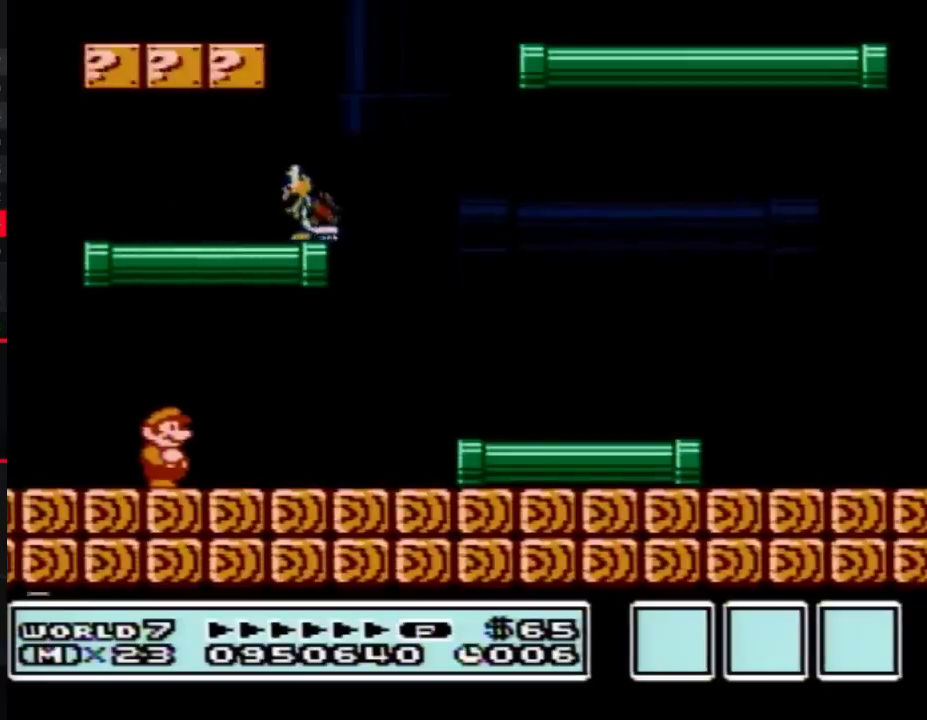
{"buttons": ["DPAD_DOWN"], "events": []}
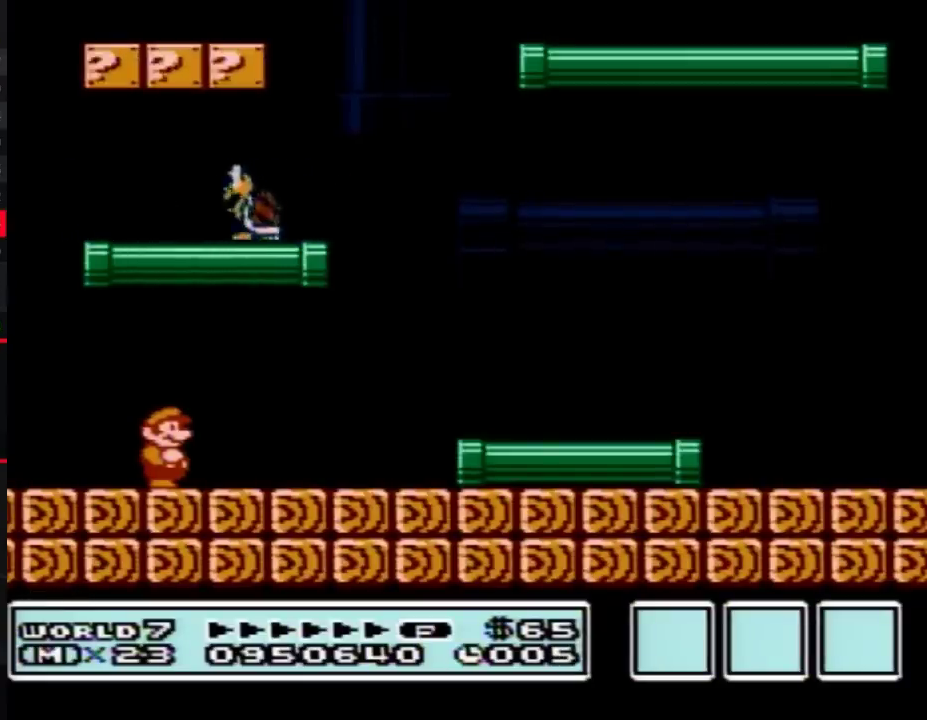
{"buttons": ["DPAD_DOWN"], "events": []}
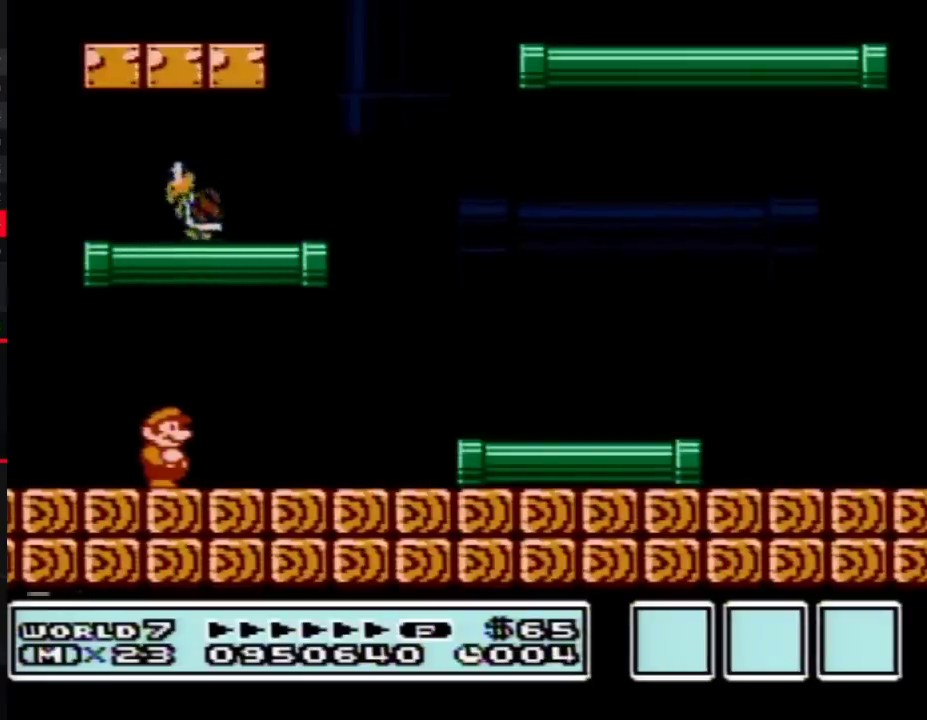
{"buttons": ["DPAD_DOWN"], "events": []}
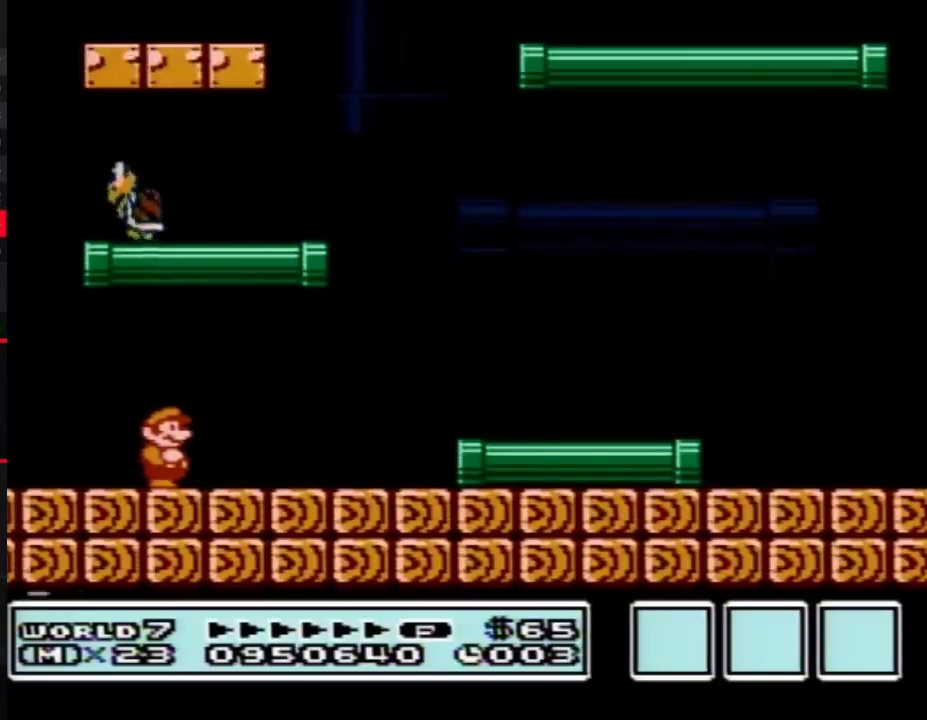
{"buttons": ["DPAD_DOWN"], "events": []}
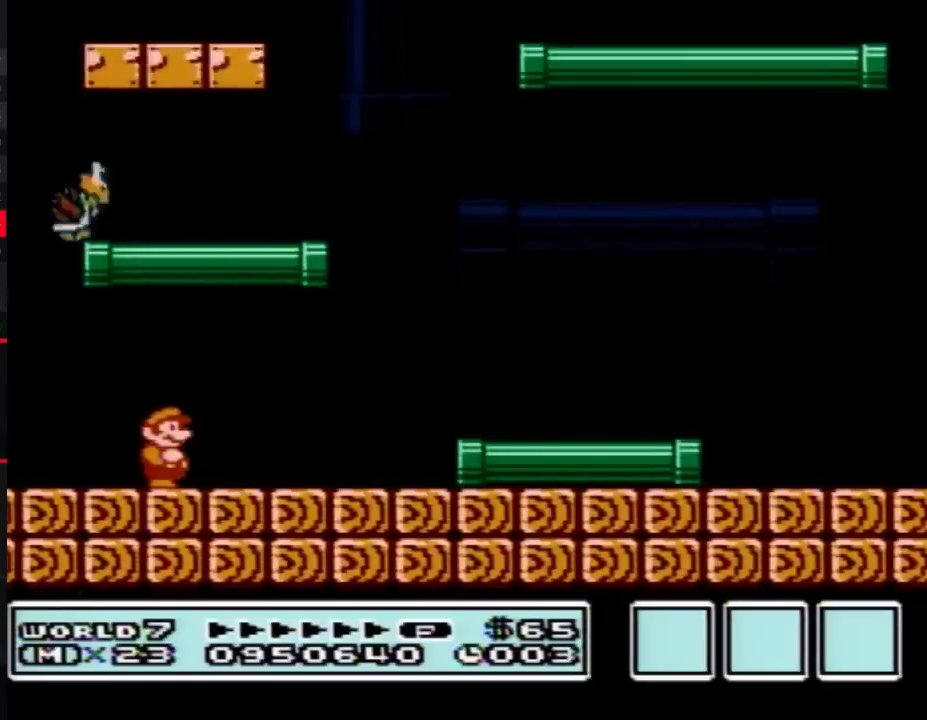
{"buttons": ["DPAD_DOWN"], "events": []}
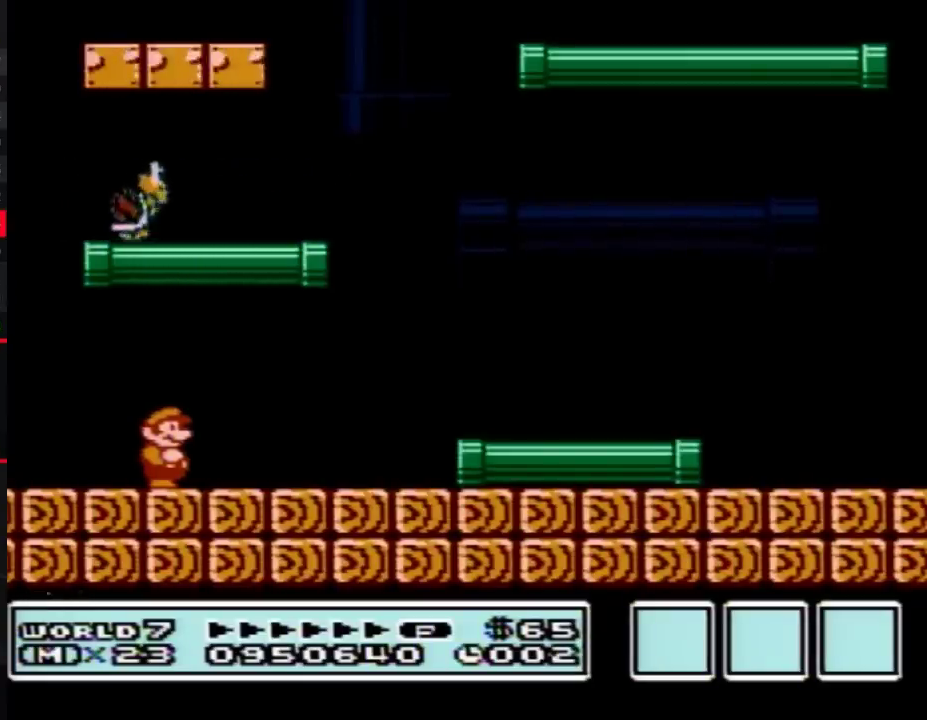
{"buttons": ["DPAD_DOWN"], "events": []}
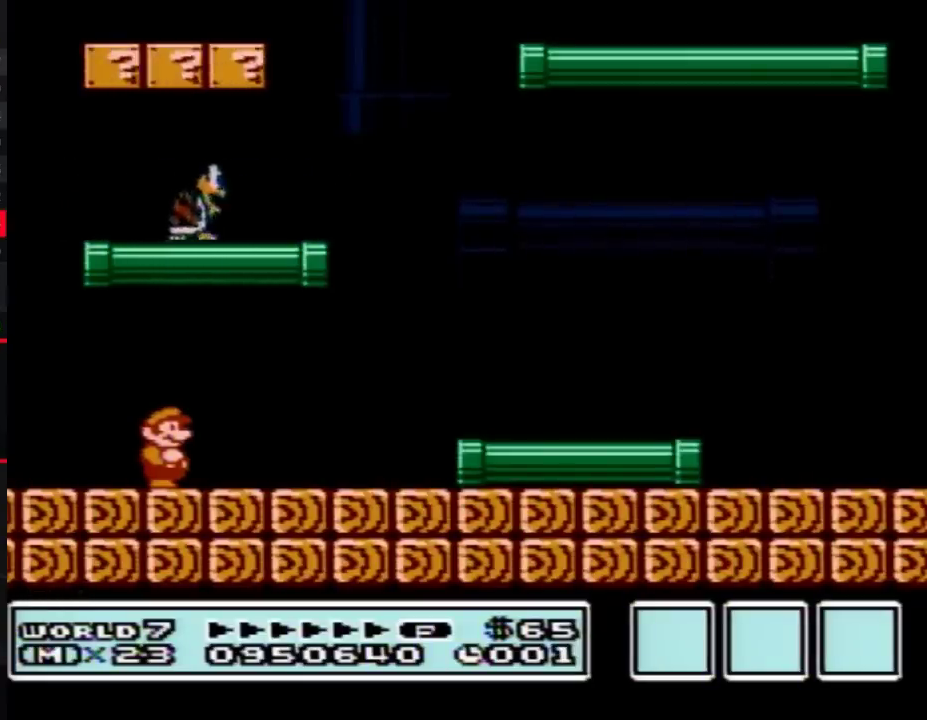
{"buttons": ["DPAD_DOWN"], "events": []}
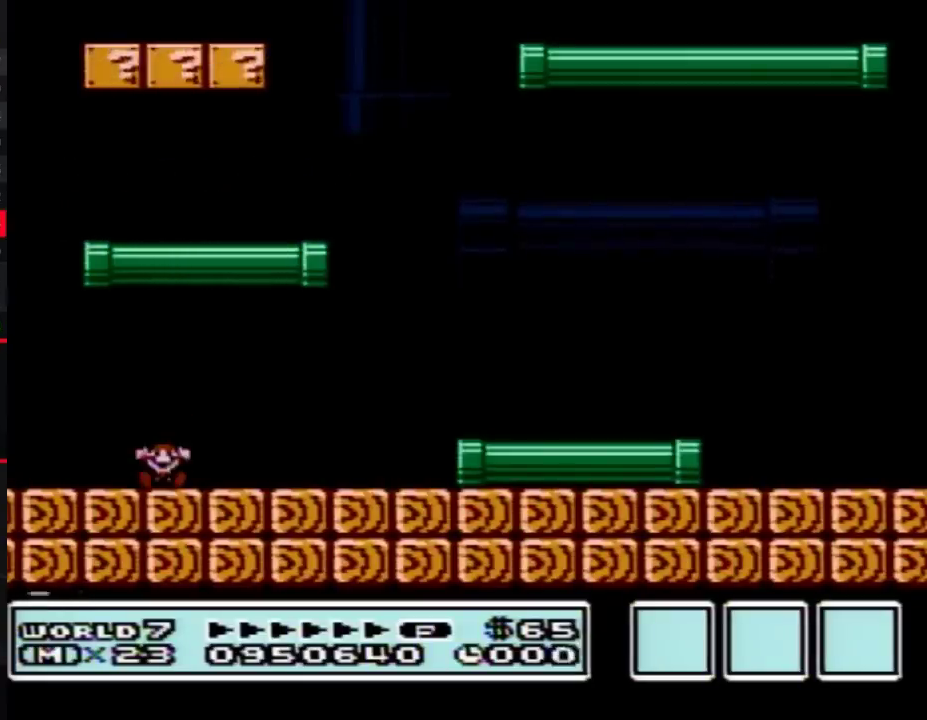
{"buttons": ["DPAD_DOWN"], "events": []}
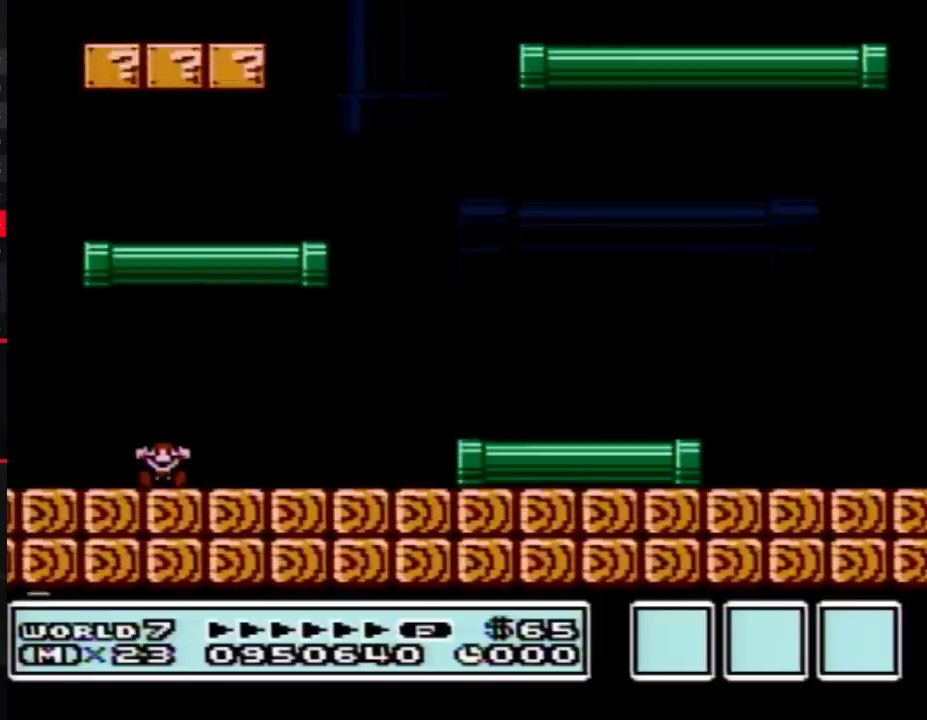
{"buttons": ["DPAD_DOWN"], "events": []}
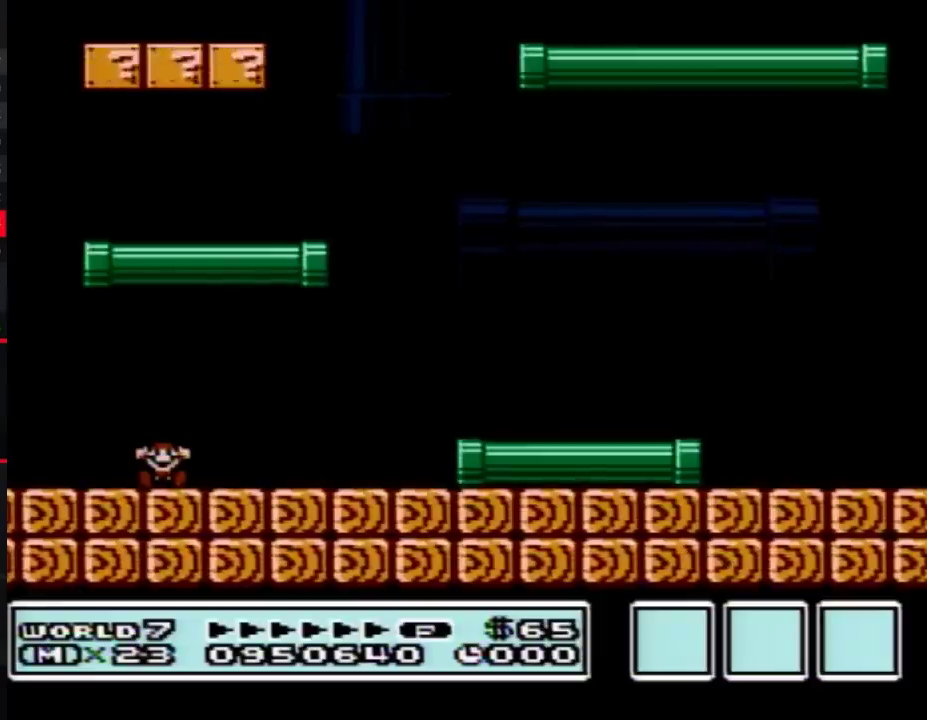
{"buttons": ["DPAD_DOWN"], "events": []}
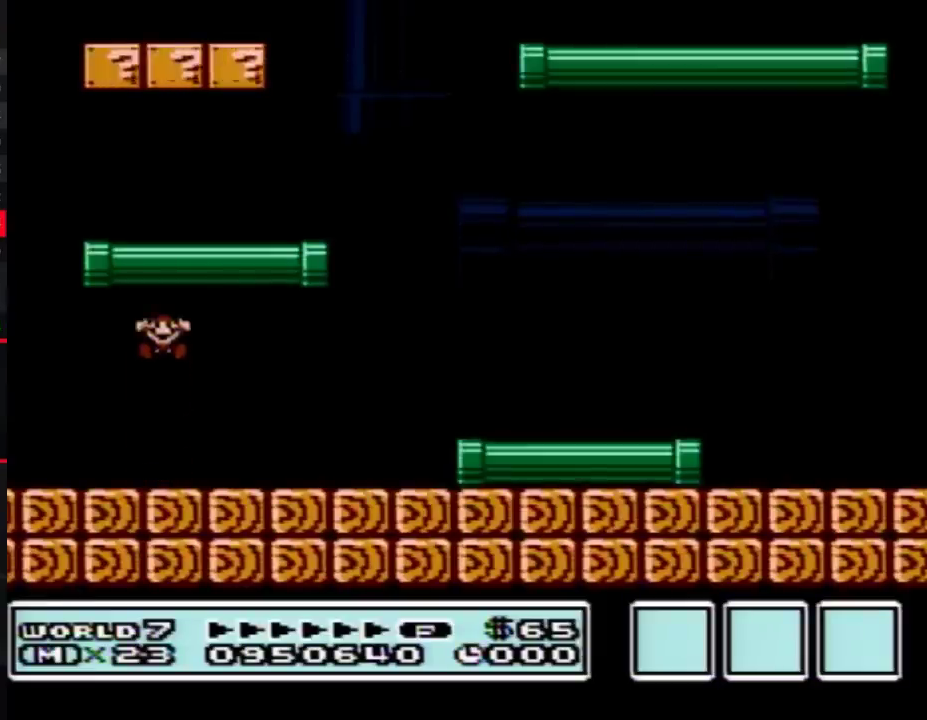
{"buttons": ["DPAD_DOWN"], "events": []}
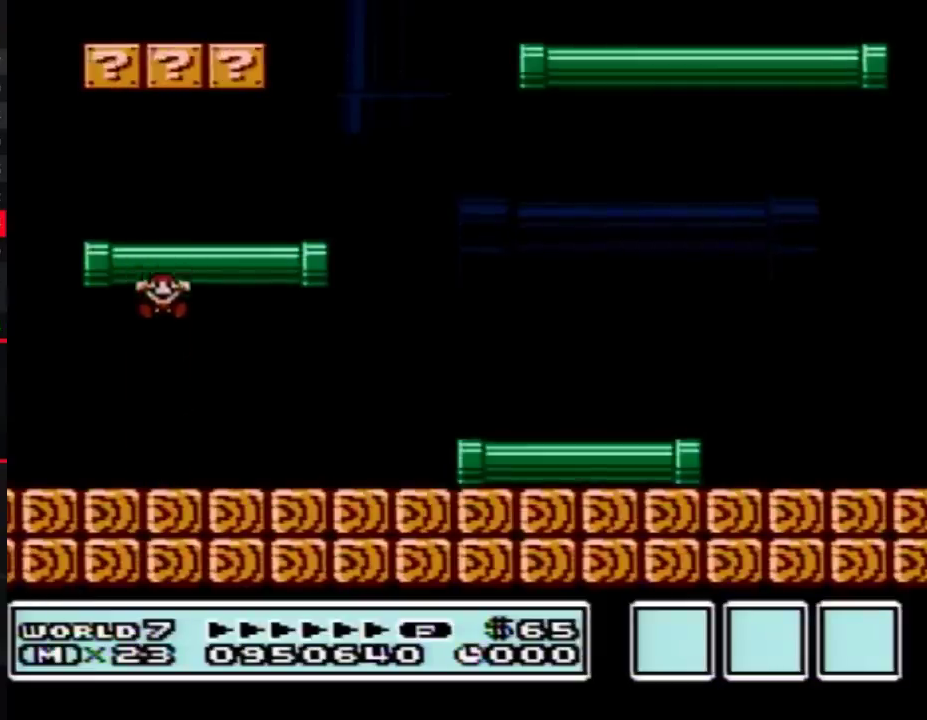
{"buttons": ["DPAD_DOWN"], "events": []}
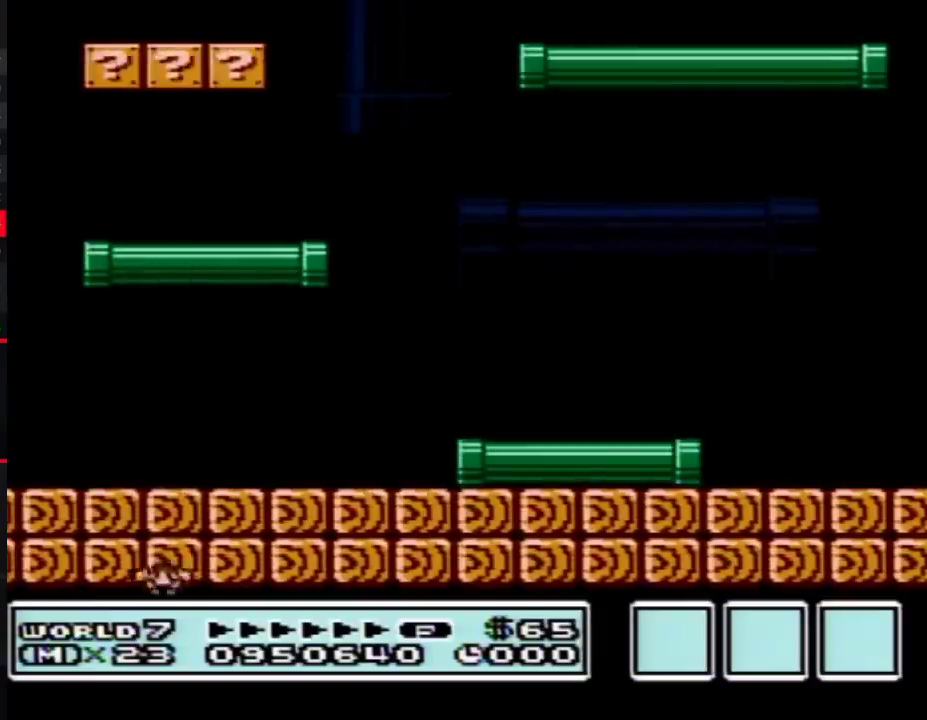
{"buttons": ["DPAD_DOWN"], "events": []}
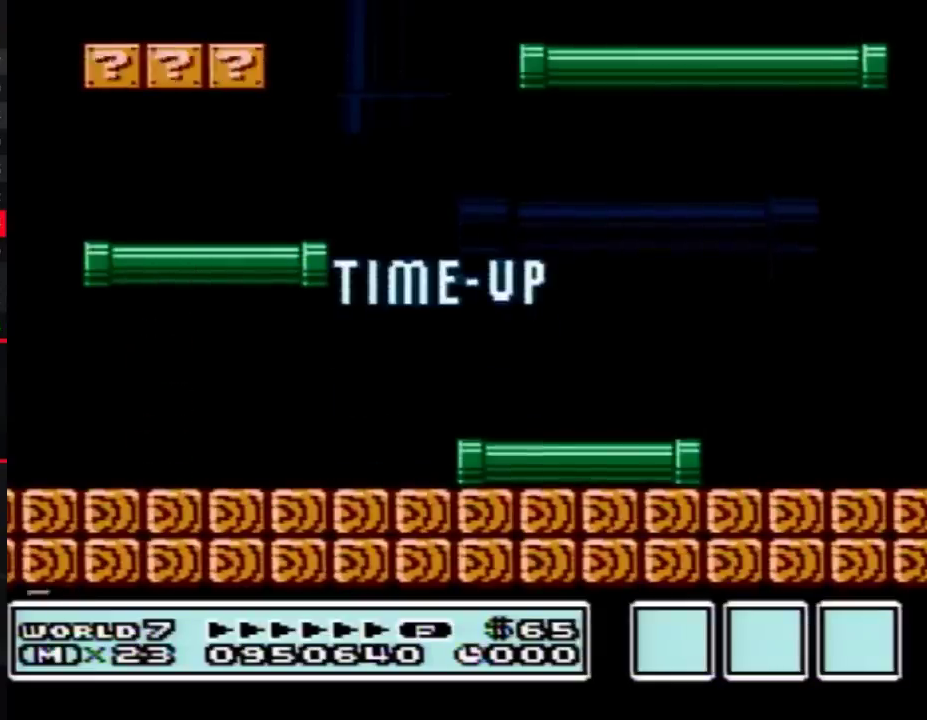
{"buttons": ["DPAD_DOWN"], "events": []}
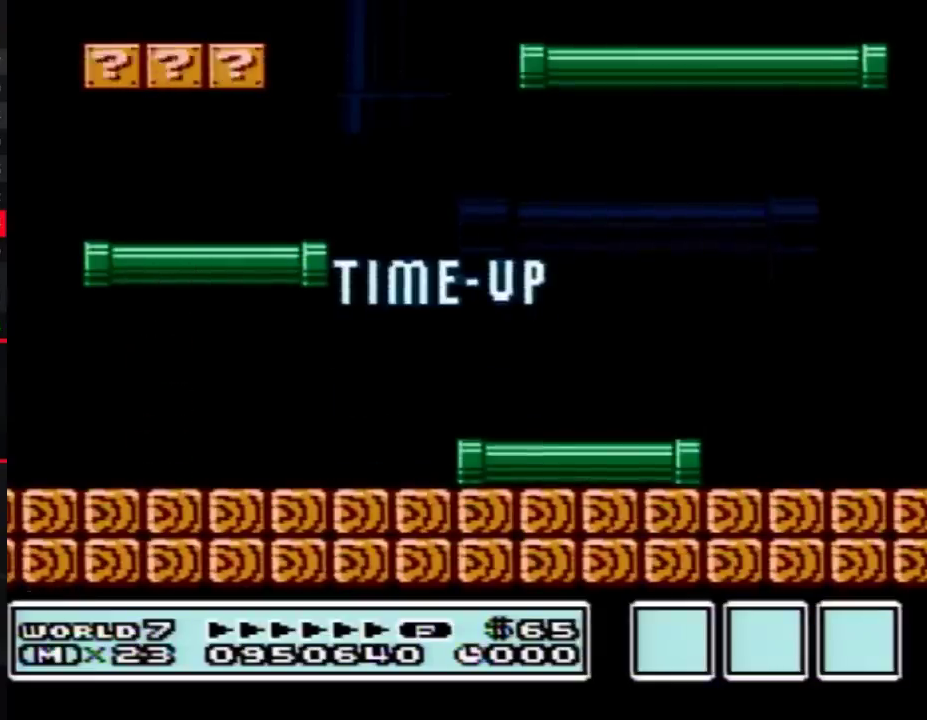
{"buttons": ["DPAD_DOWN"], "events": []}